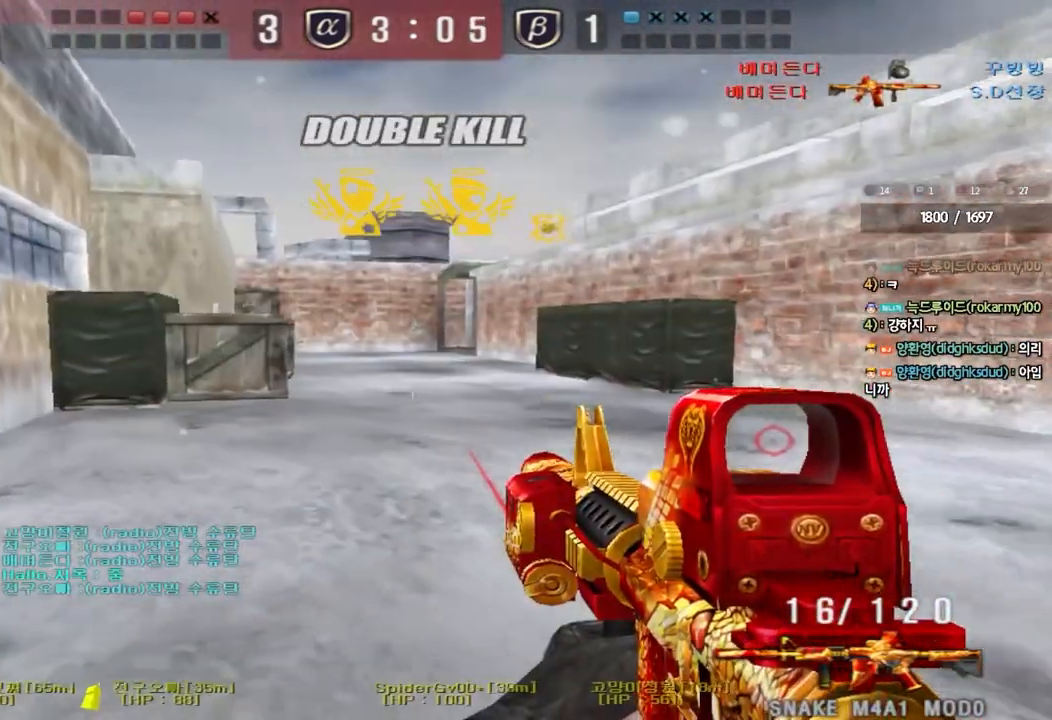
Gameplay with keyboard; each line is a JSON object with the keys held at the frame after it. "events" lists presses ("down") and releases ("up") of "a", "ctrl", "d", "e", "f", "q", "r", "s", "shift", "space", "tab" and "w" between this image and that frame as [ms after this image, input, new state], when the widget could be followed in between. No other keys are recorded. Mouse input is not recorded.
{"keys": ["a", "w"], "events": [[300, "ctrl", "down"], [300, "w", "up"], [333, "a", "up"], [383, "r", "down"], [400, "a", "down"], [400, "w", "down"], [450, "ctrl", "up"], [483, "r", "up"]]}
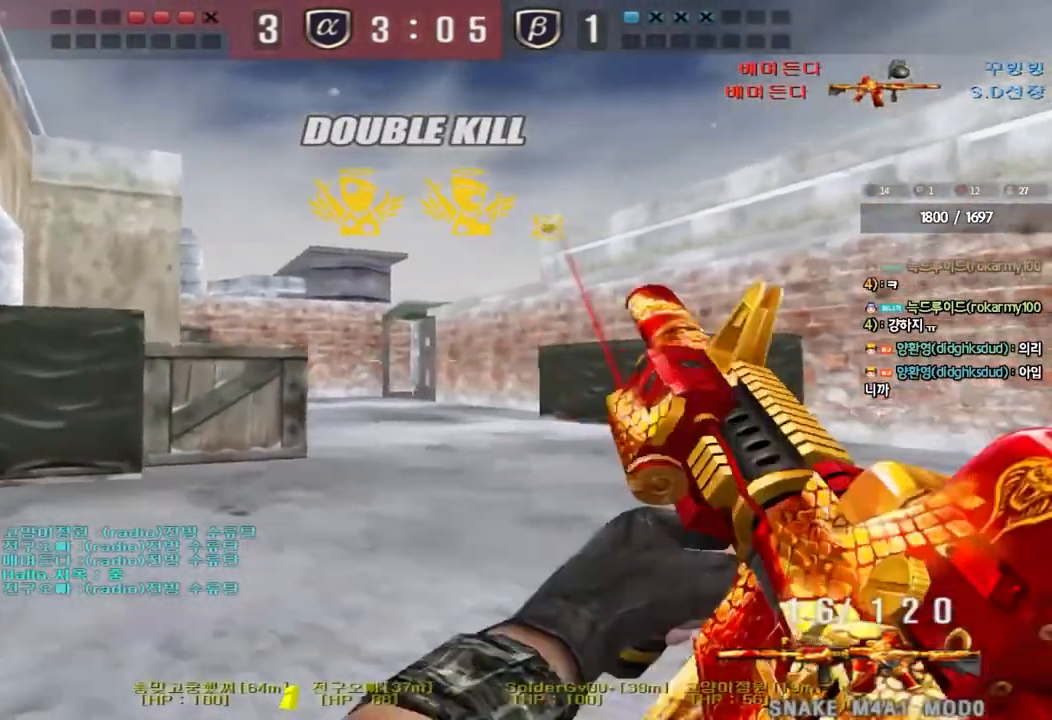
{"keys": ["shift"], "events": [[267, "shift", "down"], [283, "w", "up"], [317, "a", "up"]]}
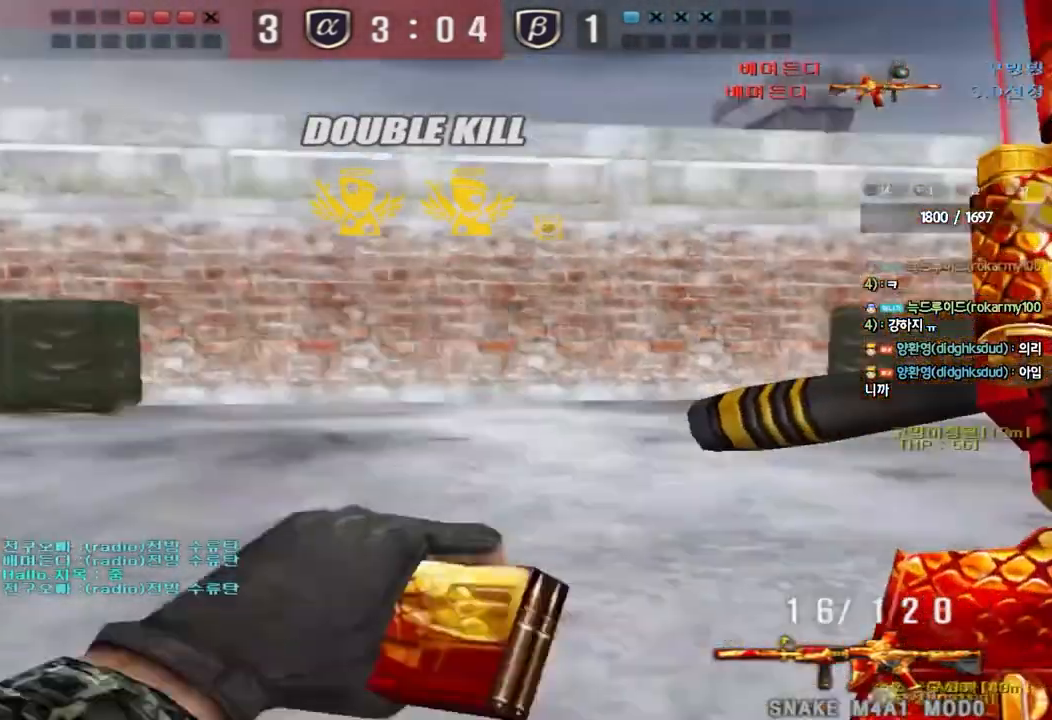
{"keys": ["shift", "tab"], "events": [[50, "tab", "down"]]}
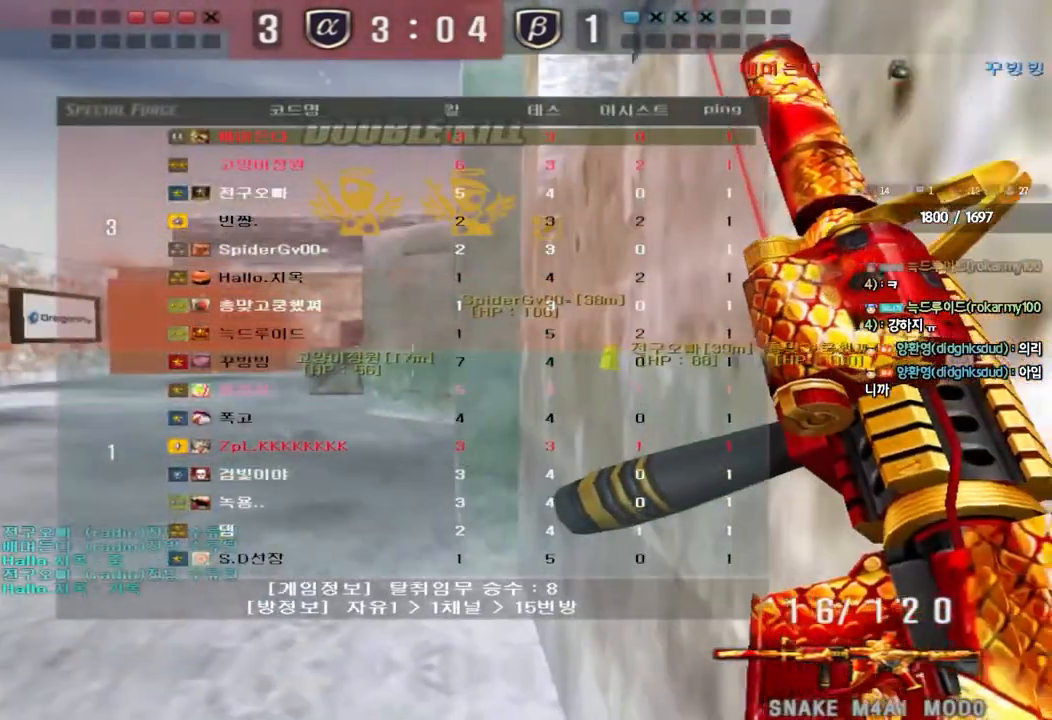
{"keys": ["shift", "tab", "w"], "events": [[67, "w", "down"]]}
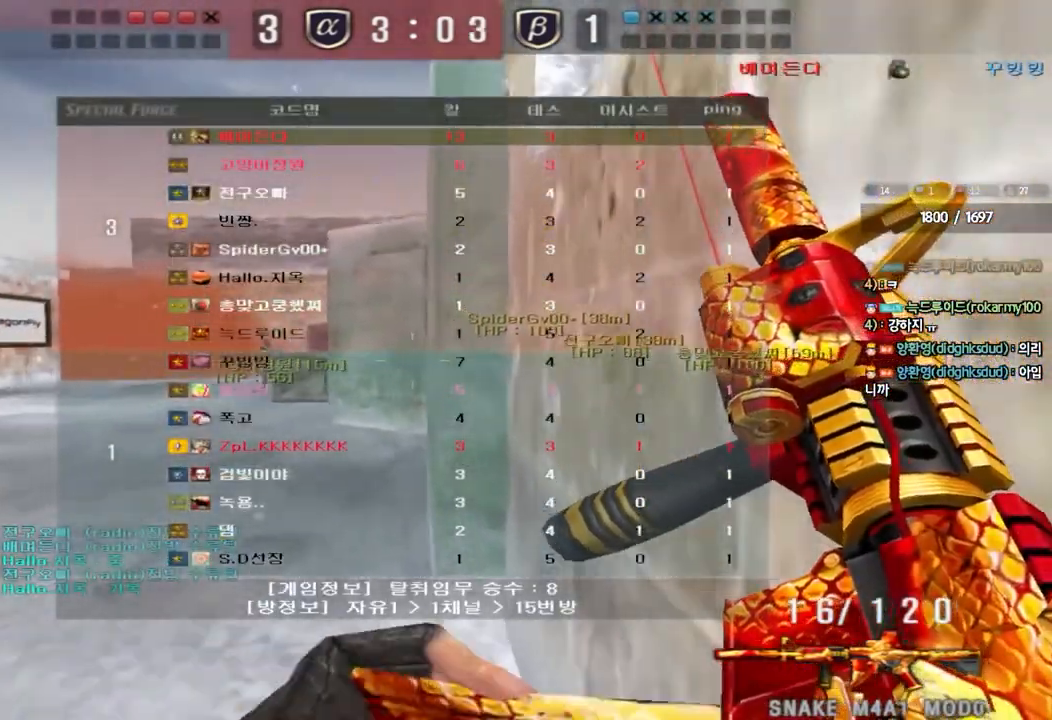
{"keys": ["shift", "tab", "w"], "events": []}
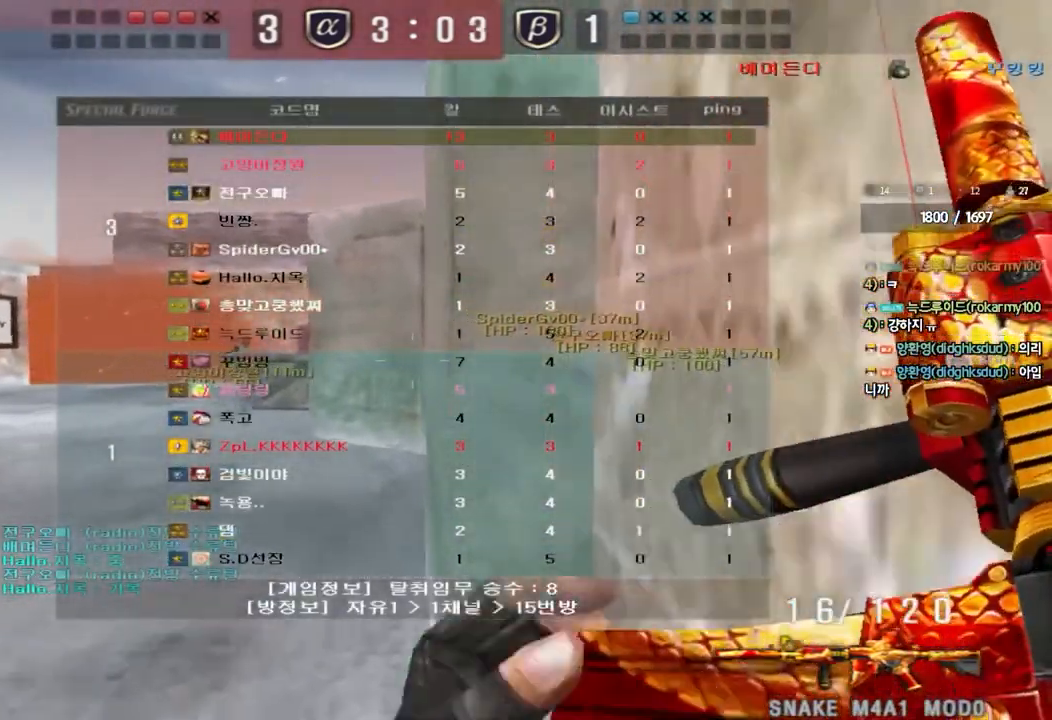
{"keys": ["a", "w"], "events": [[67, "w", "up"], [83, "tab", "up"], [200, "a", "down"], [217, "w", "down"], [350, "shift", "up"]]}
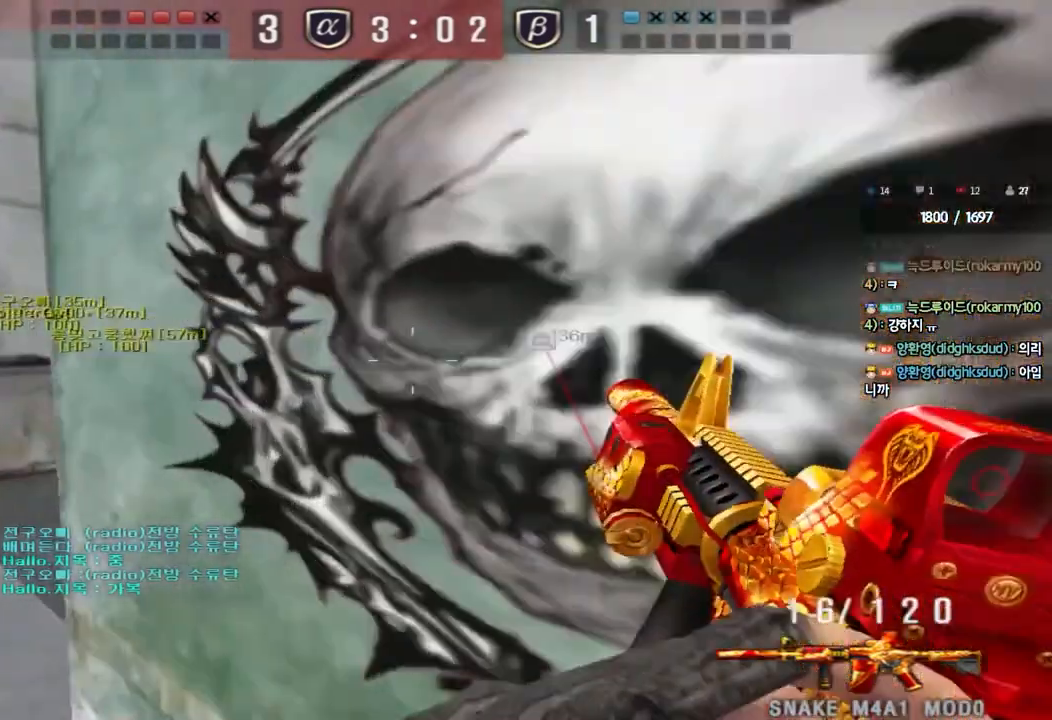
{"keys": ["d", "shift", "w"], "events": [[183, "shift", "down"], [183, "w", "up"], [217, "a", "up"], [233, "space", "down"], [300, "a", "down"], [317, "space", "up"], [317, "w", "down"], [333, "shift", "up"], [417, "shift", "down"], [483, "a", "up"], [483, "d", "down"]]}
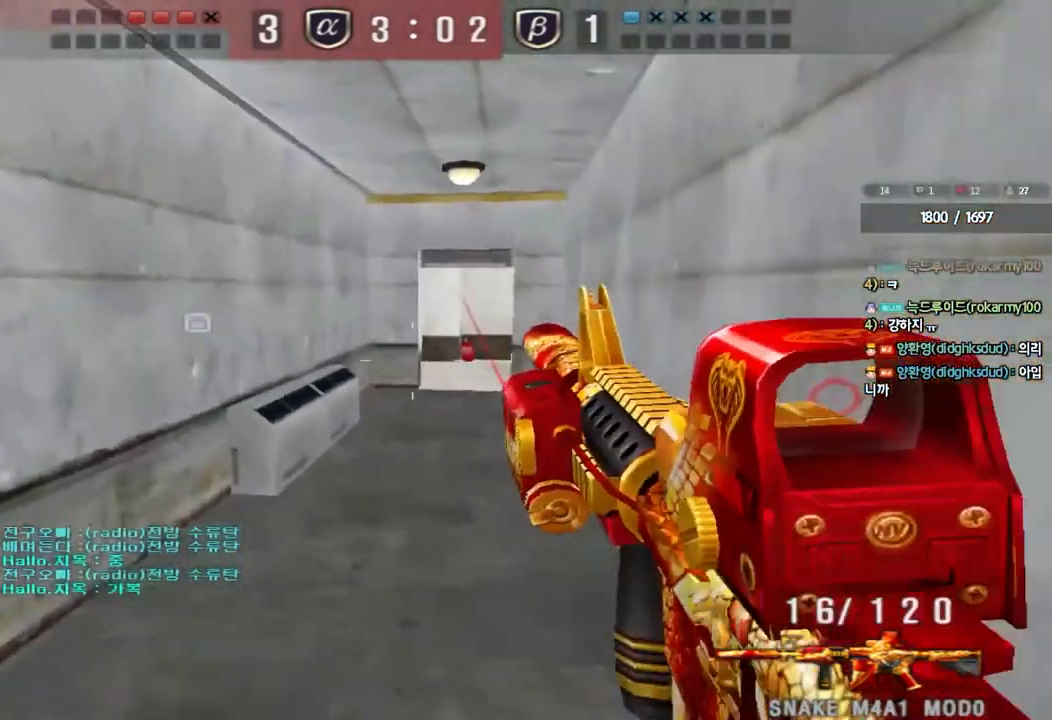
{"keys": ["shift"], "events": [[17, "shift", "up"], [117, "shift", "down"], [300, "shift", "up"], [483, "shift", "down"], [500, "d", "up"], [500, "w", "up"]]}
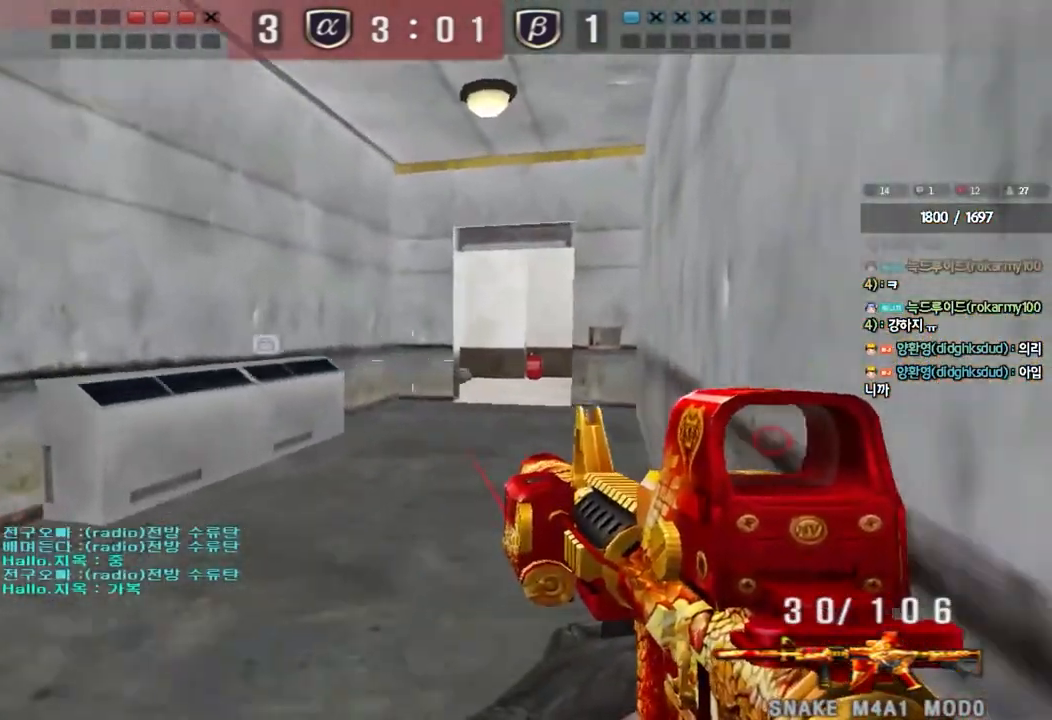
{"keys": ["shift"]}
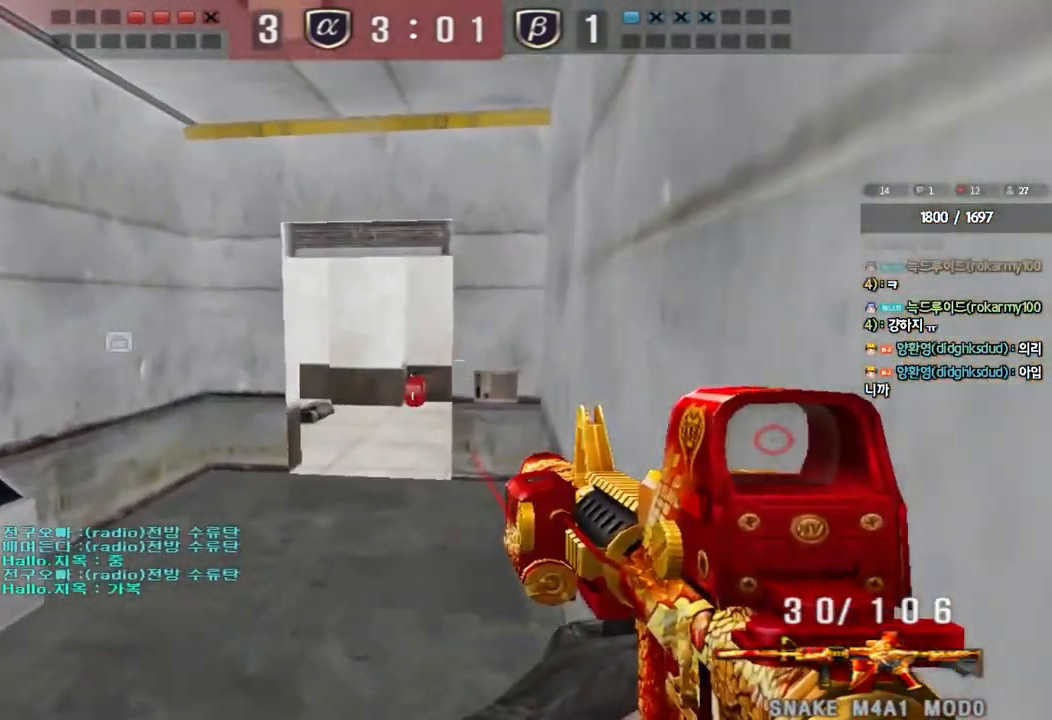
{"keys": ["d", "w"], "events": [[67, "tab", "down"], [117, "shift", "up"], [133, "d", "down"], [133, "w", "down"], [150, "tab", "up"], [350, "ctrl", "down"], [367, "d", "up"], [383, "w", "up"], [450, "ctrl", "up"], [450, "d", "down"], [450, "w", "down"]]}
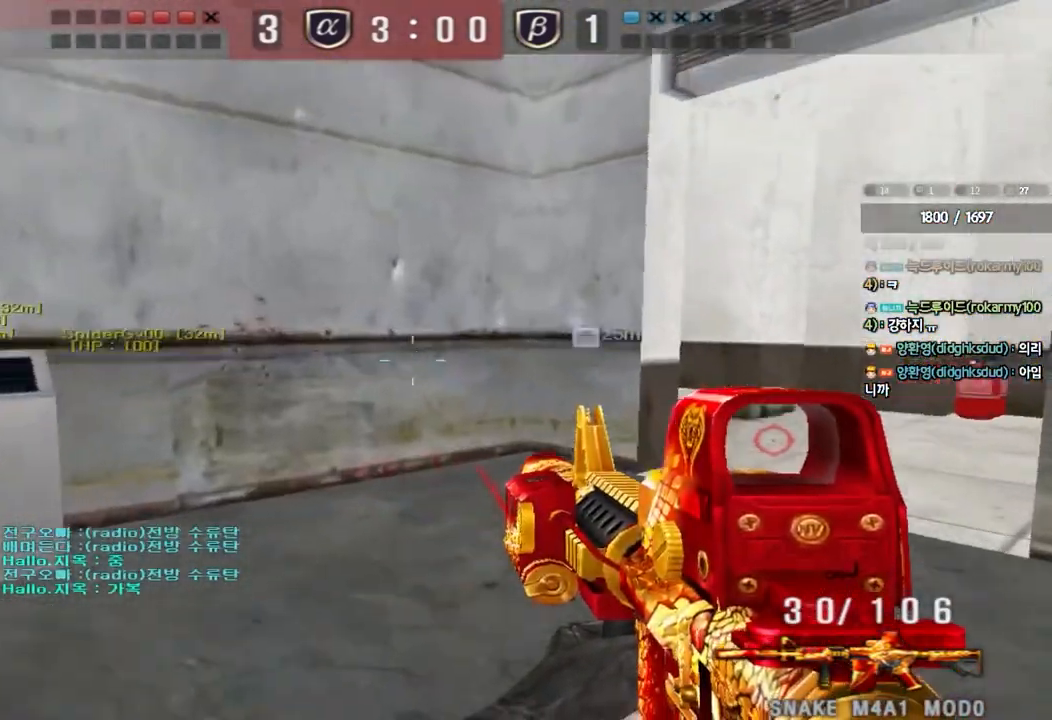
{"keys": ["ctrl"], "events": [[100, "w", "up"], [350, "ctrl", "down"], [383, "d", "up"]]}
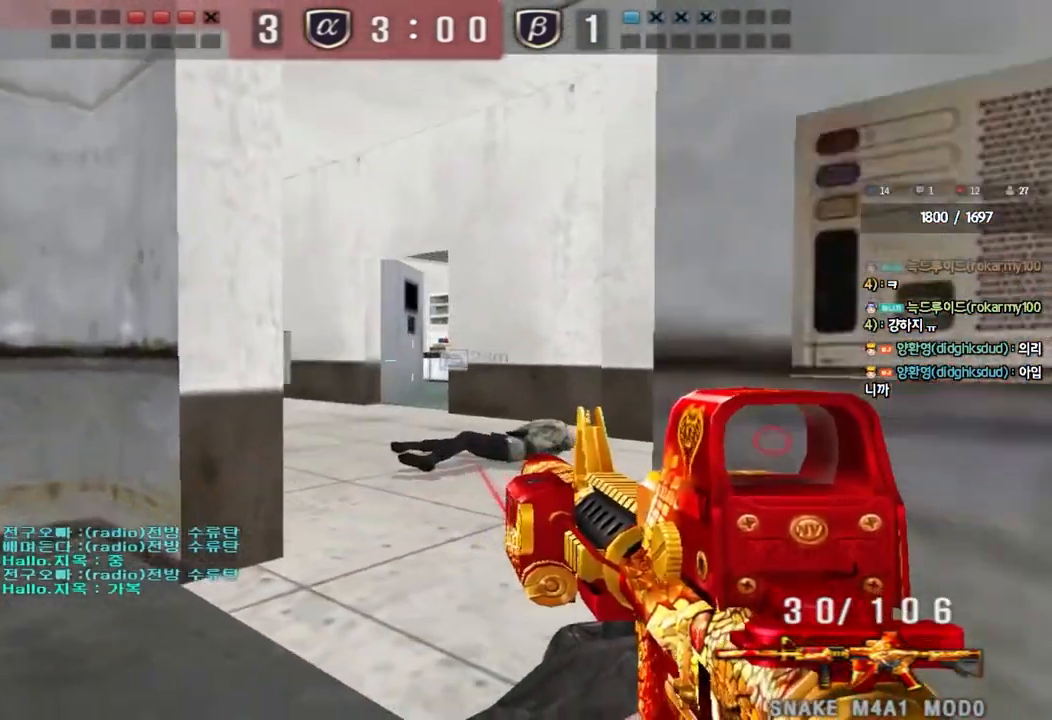
{"keys": ["ctrl"], "events": [[167, "d", "down"], [333, "d", "up"]]}
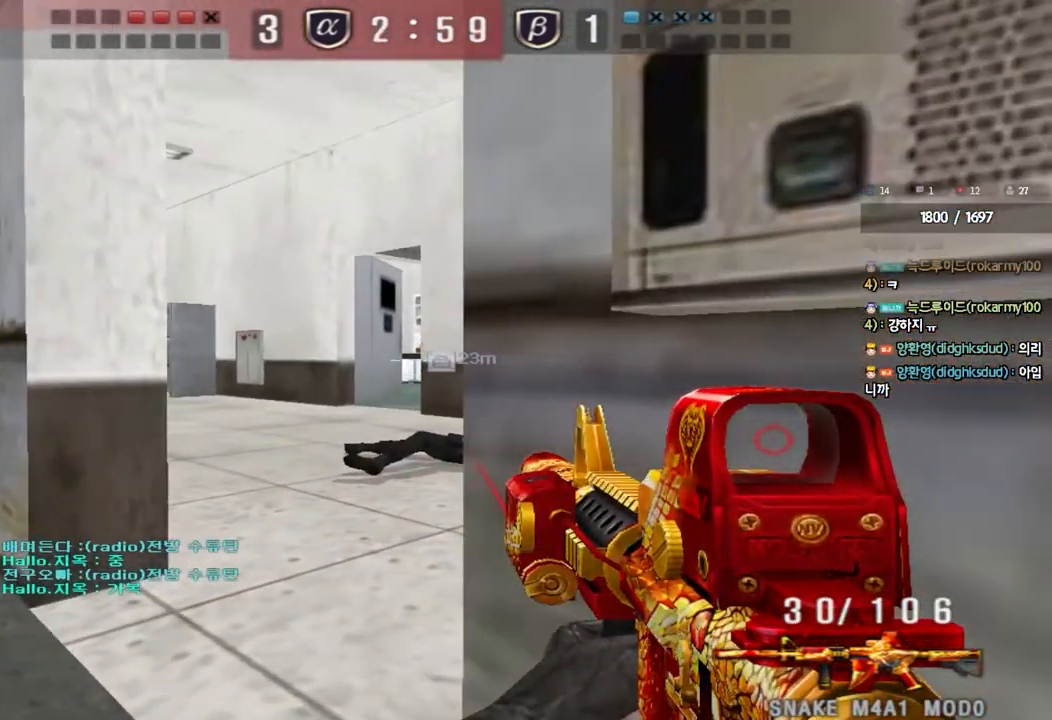
{"keys": ["ctrl"], "events": [[133, "d", "down"], [200, "d", "up"], [450, "d", "down"], [500, "d", "up"]]}
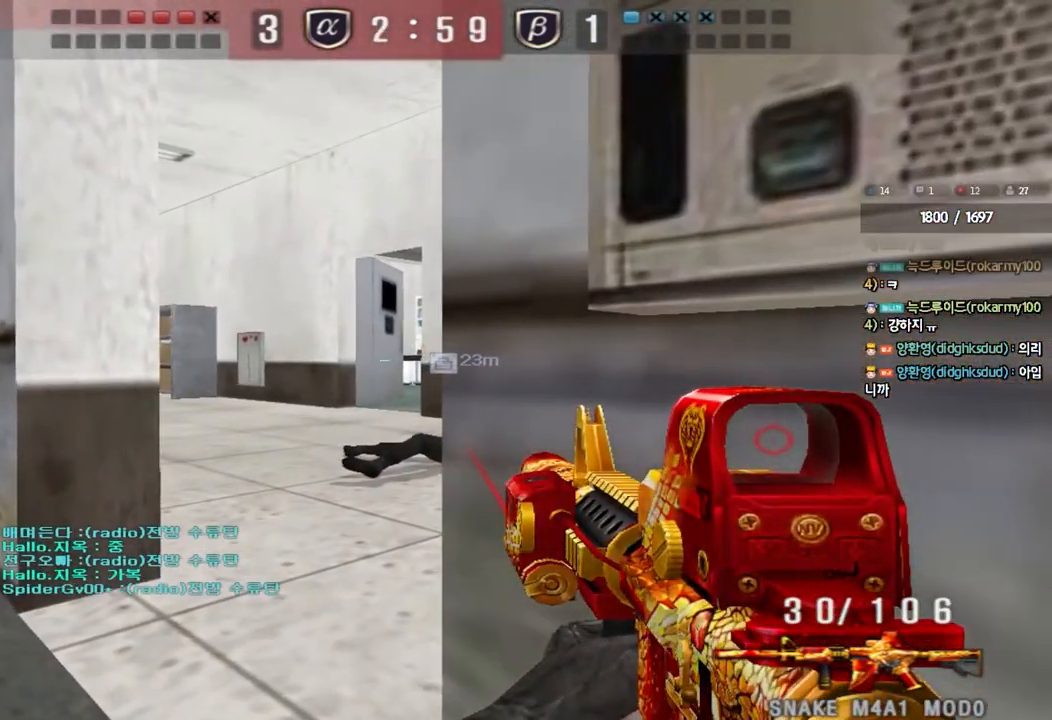
{"keys": ["ctrl"], "events": [[250, "d", "down"], [267, "d", "up"]]}
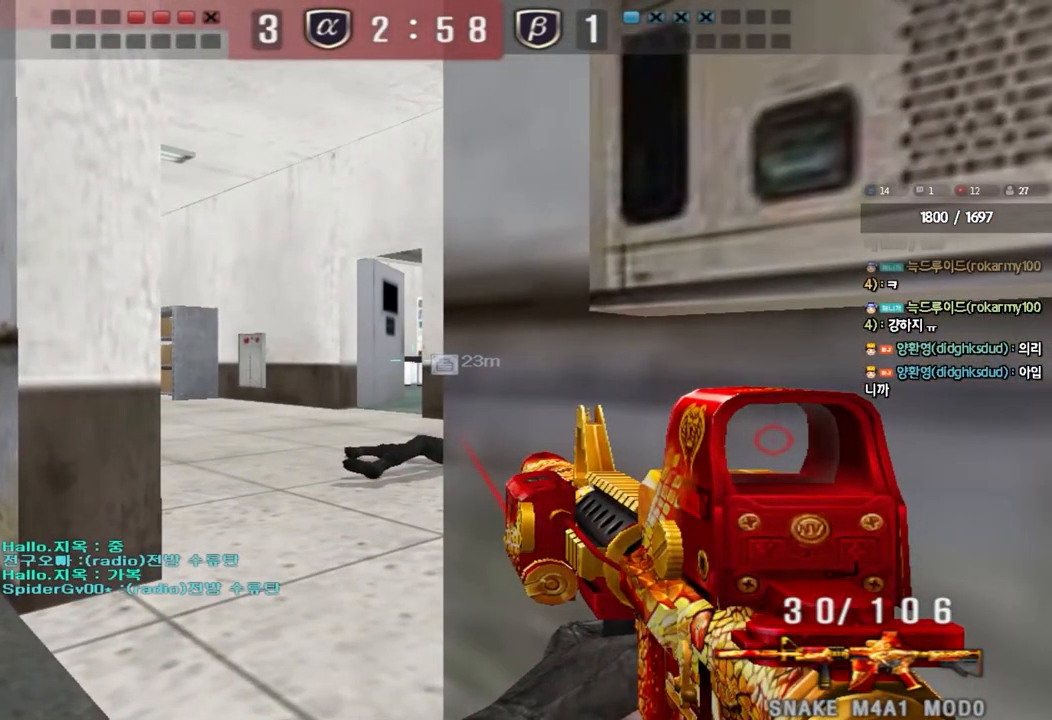
{"keys": ["ctrl", "d"], "events": [[500, "d", "down"]]}
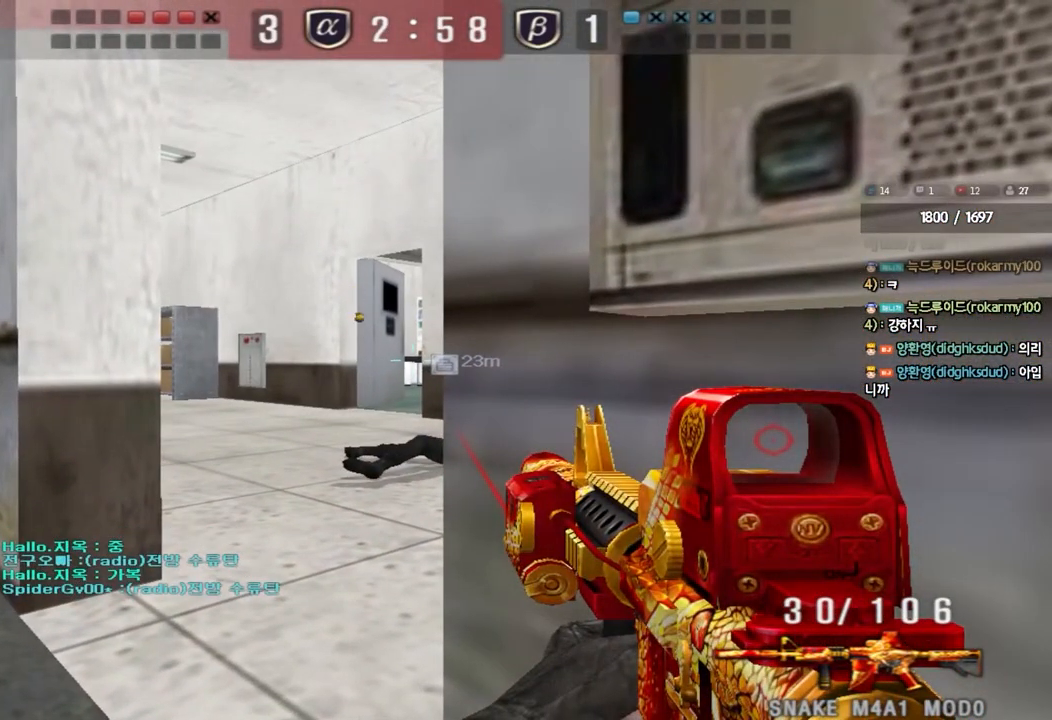
{"keys": ["a", "w"], "events": [[50, "d", "up"], [267, "a", "down"], [300, "w", "down"], [333, "ctrl", "up"]]}
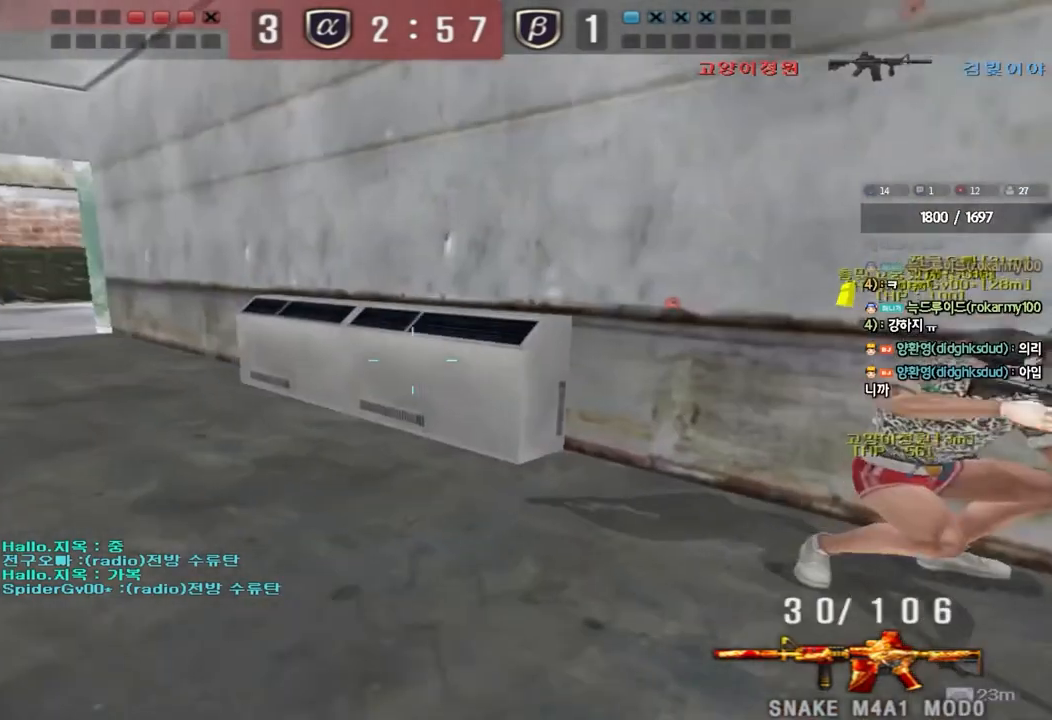
{"keys": ["space"], "events": [[350, "shift", "down"], [350, "w", "up"], [383, "a", "up"], [400, "space", "down"], [483, "shift", "up"]]}
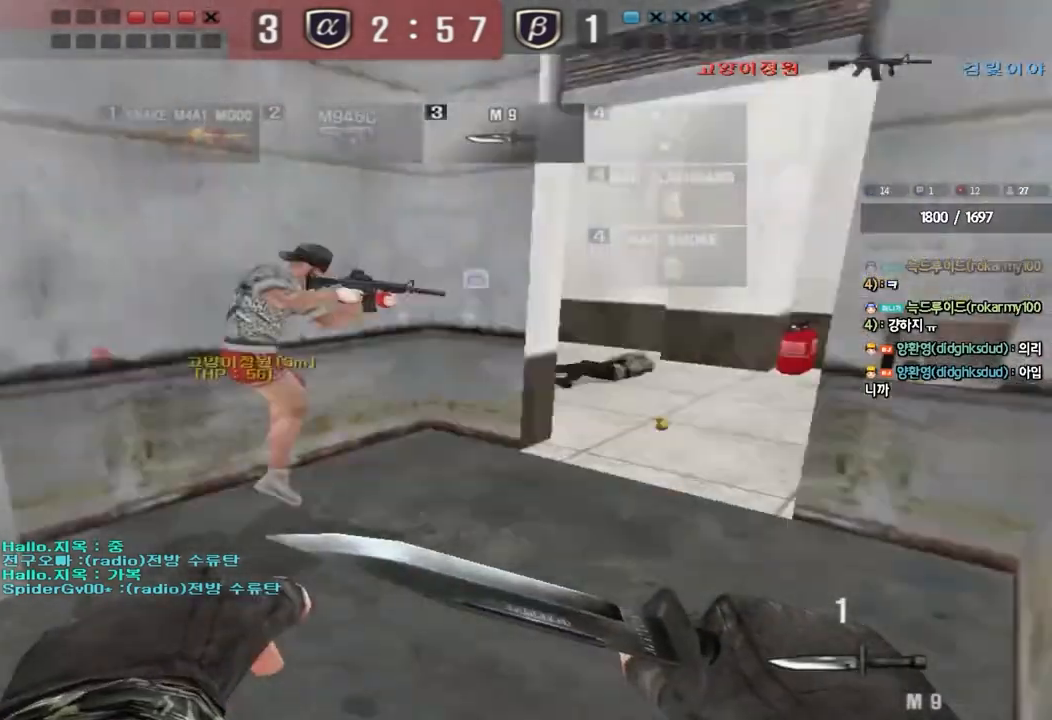
{"keys": [], "events": [[17, "space", "up"]]}
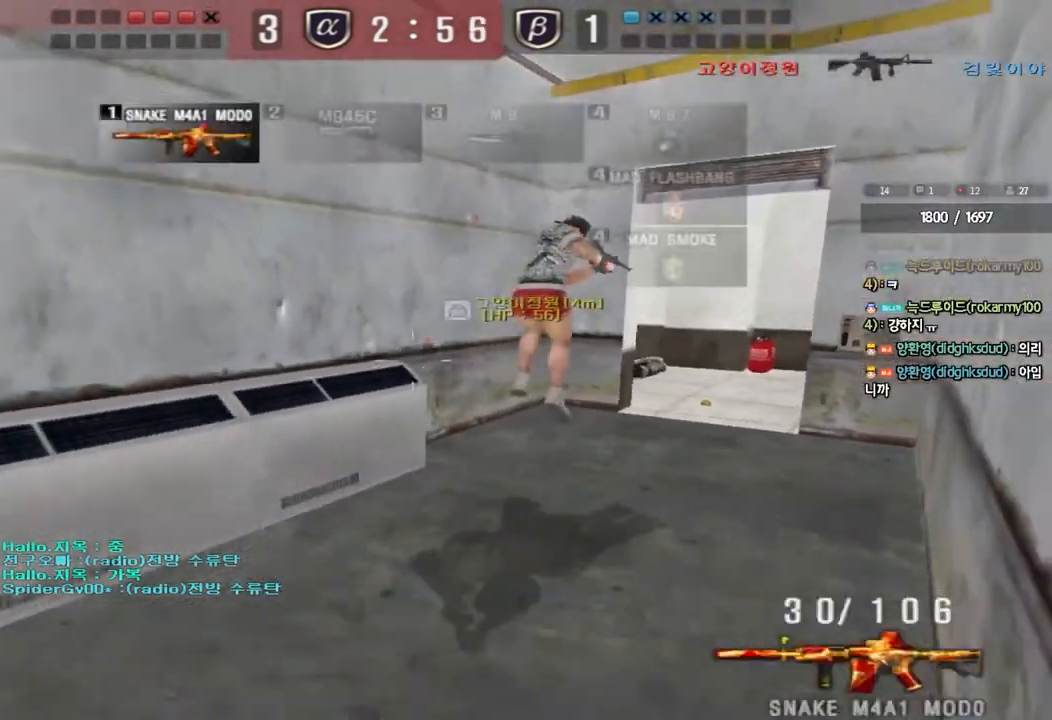
{"keys": ["w"], "events": [[500, "w", "down"]]}
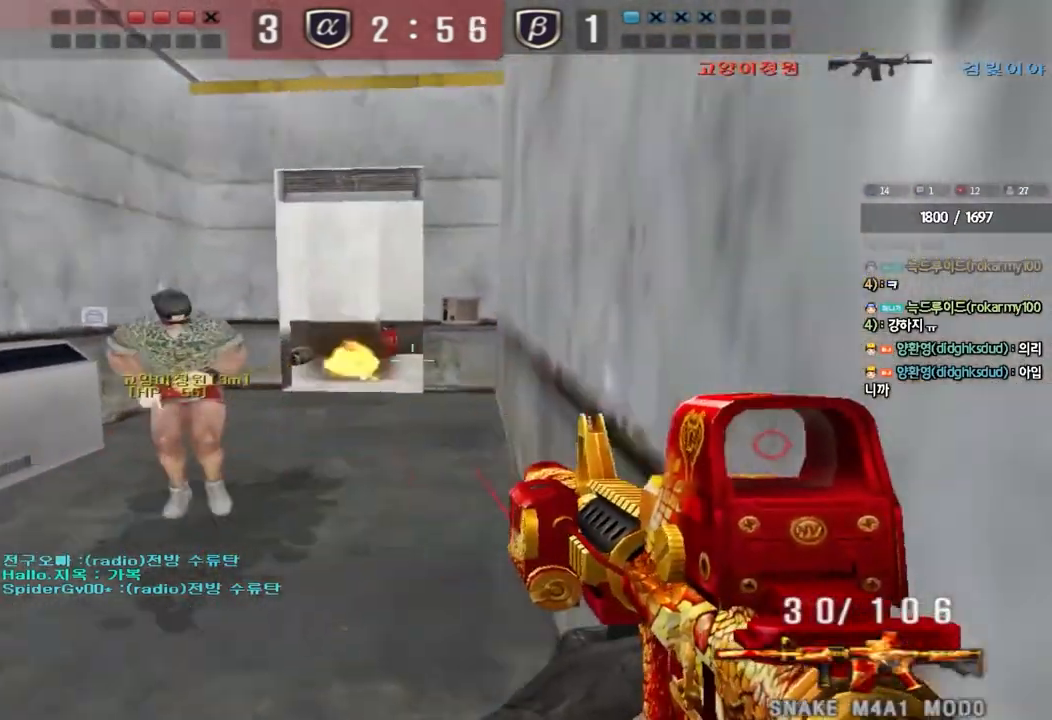
{"keys": ["a", "shift", "w"], "events": [[67, "shift", "down"], [500, "a", "down"]]}
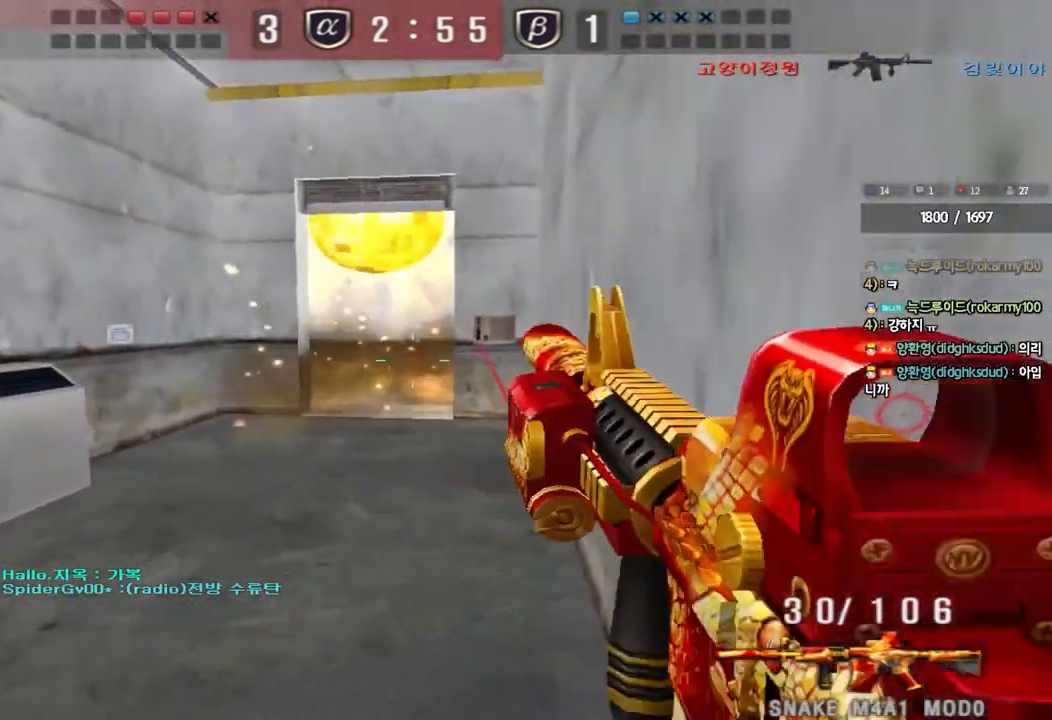
{"keys": ["ctrl"], "events": [[233, "a", "up"], [233, "shift", "up"], [267, "d", "down"], [467, "ctrl", "down"], [483, "d", "up"], [500, "w", "up"]]}
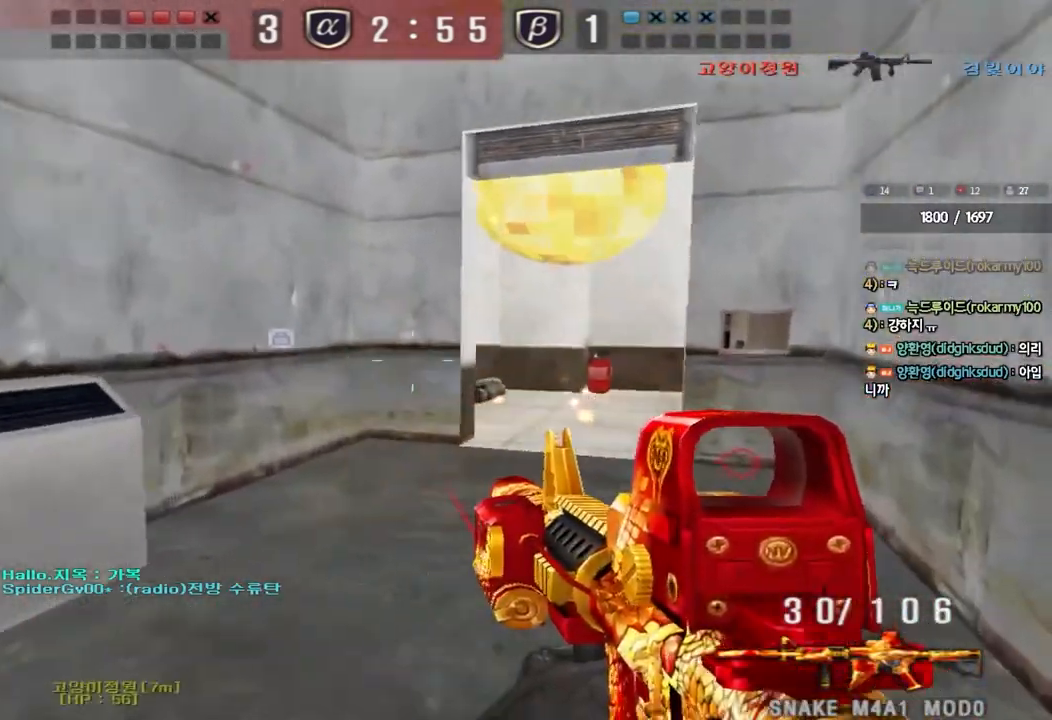
{"keys": ["ctrl", "space"], "events": [[67, "ctrl", "up"], [100, "d", "down"], [100, "w", "down"], [433, "ctrl", "down"], [450, "d", "up"], [450, "w", "up"], [483, "space", "down"]]}
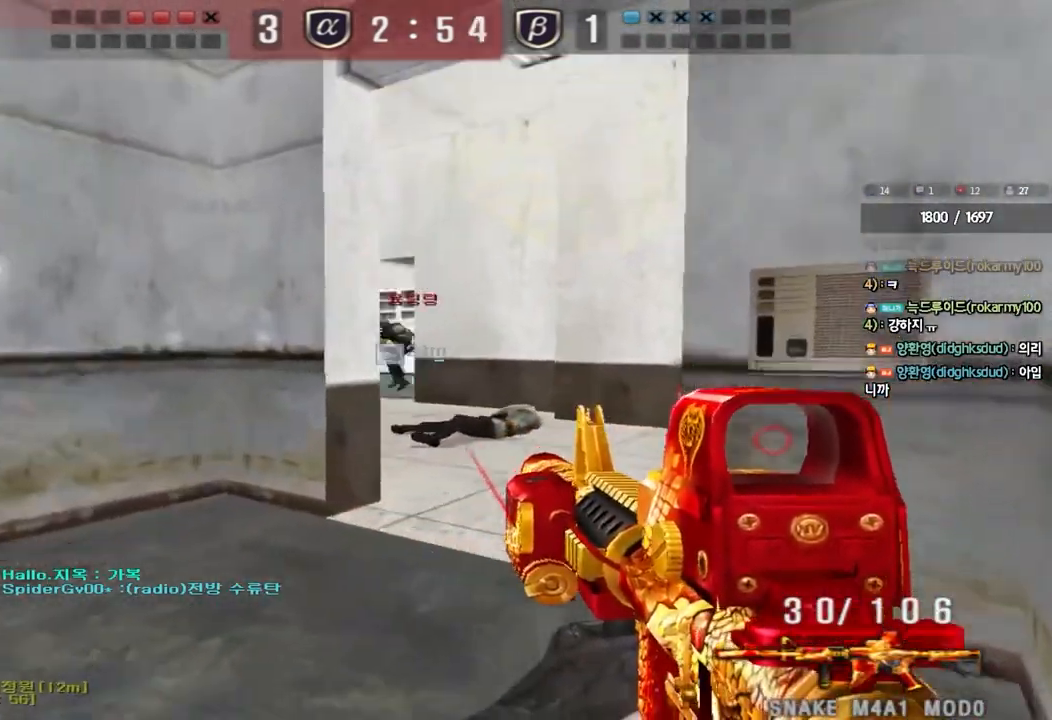
{"keys": ["d", "w"], "events": [[50, "space", "up"], [67, "a", "down"], [67, "ctrl", "up"], [83, "s", "down"], [183, "ctrl", "down"], [333, "ctrl", "up"], [367, "a", "up"], [367, "s", "up"], [433, "d", "down"], [467, "w", "down"]]}
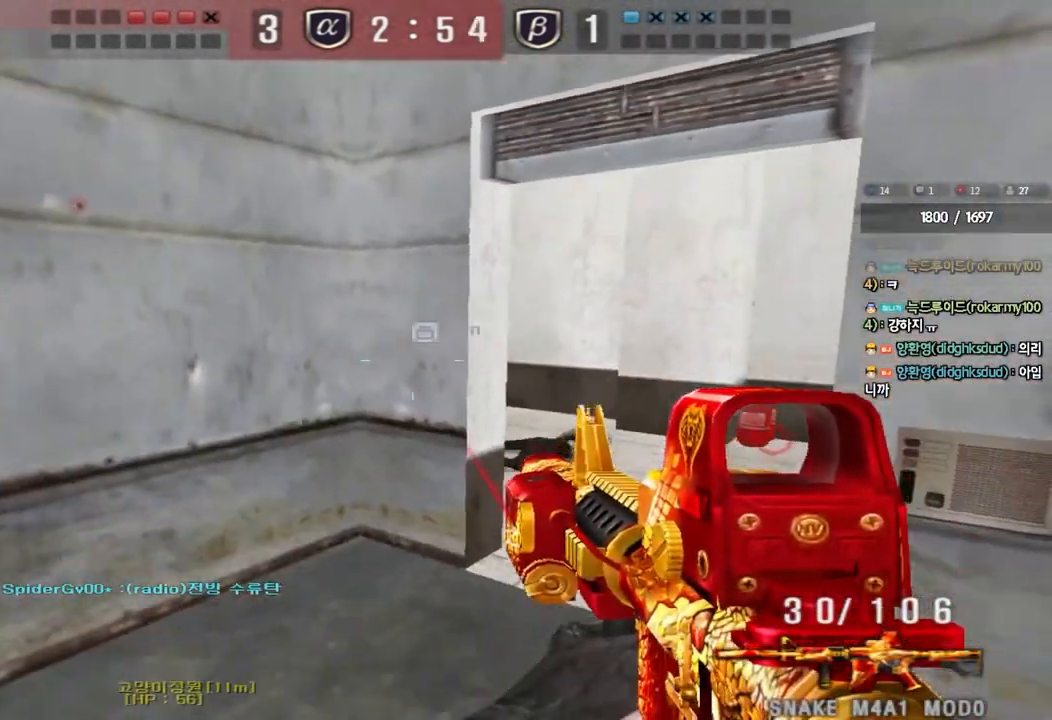
{"keys": ["d"], "events": [[367, "w", "up"]]}
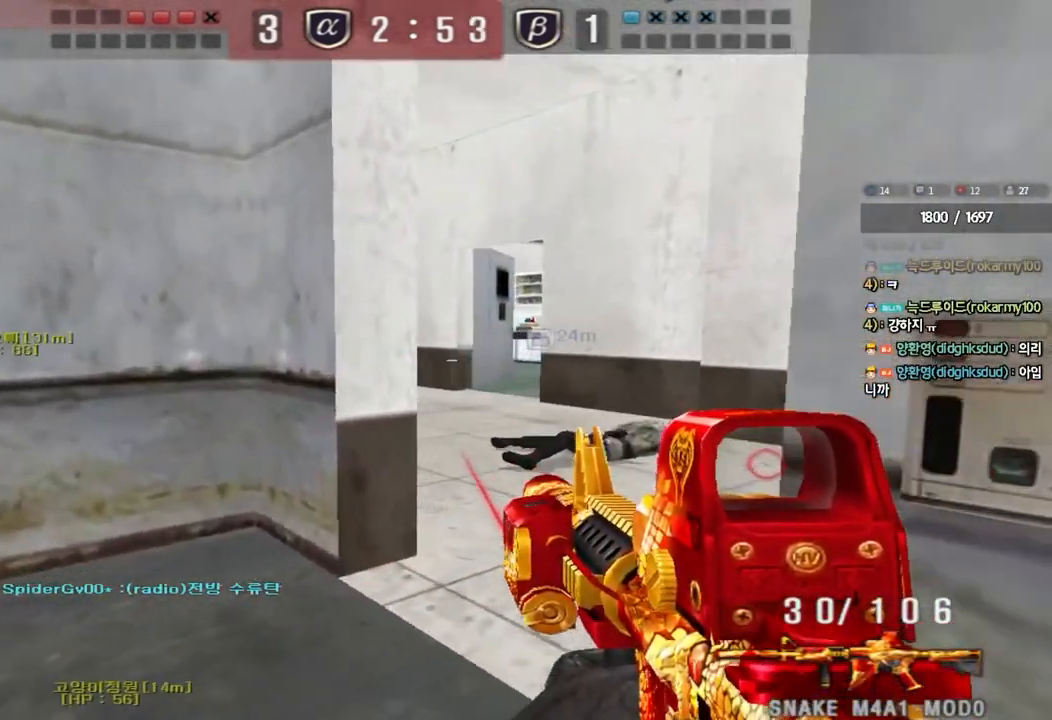
{"keys": ["ctrl"], "events": [[100, "ctrl", "down"], [133, "d", "up"], [267, "d", "down"], [417, "d", "up"]]}
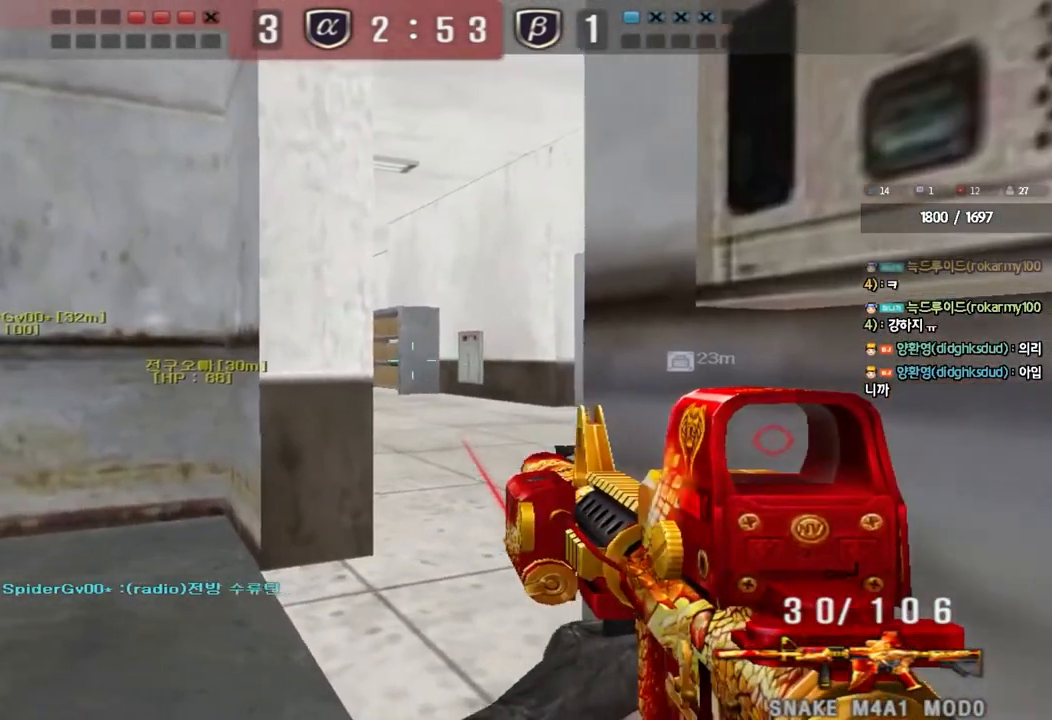
{"keys": ["a", "w"], "events": [[233, "a", "down"], [250, "w", "down"], [300, "ctrl", "up"]]}
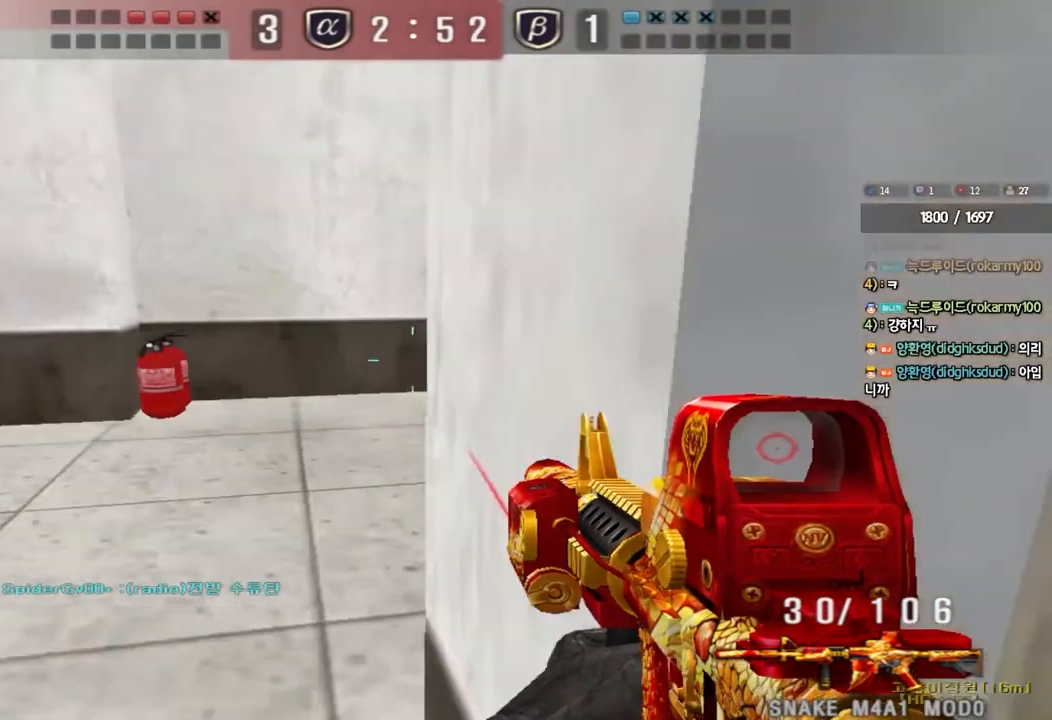
{"keys": ["ctrl", "d", "w"], "events": [[17, "ctrl", "down"], [17, "w", "up"], [33, "a", "up"], [50, "space", "down"], [133, "a", "down"], [133, "ctrl", "up"], [133, "w", "down"], [150, "space", "up"], [250, "ctrl", "down"], [367, "a", "up"], [367, "ctrl", "up"], [383, "d", "down"], [450, "ctrl", "down"]]}
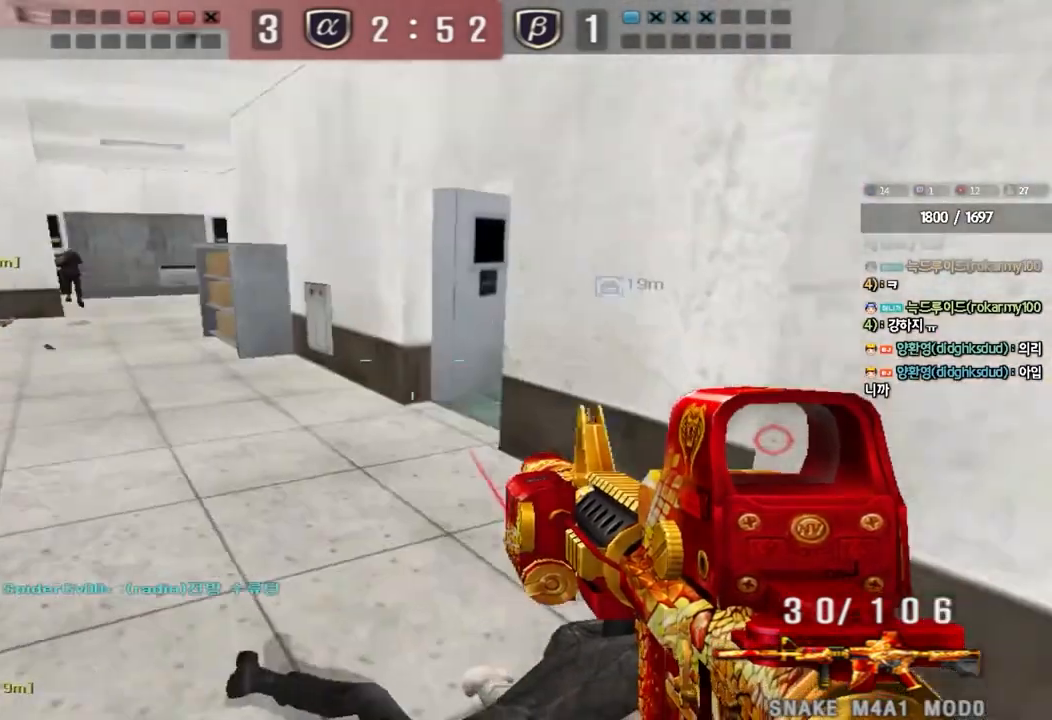
{"keys": [], "events": [[83, "ctrl", "up"], [300, "ctrl", "down"], [317, "d", "up"], [317, "space", "down"], [333, "w", "up"], [450, "space", "up"], [467, "ctrl", "up"]]}
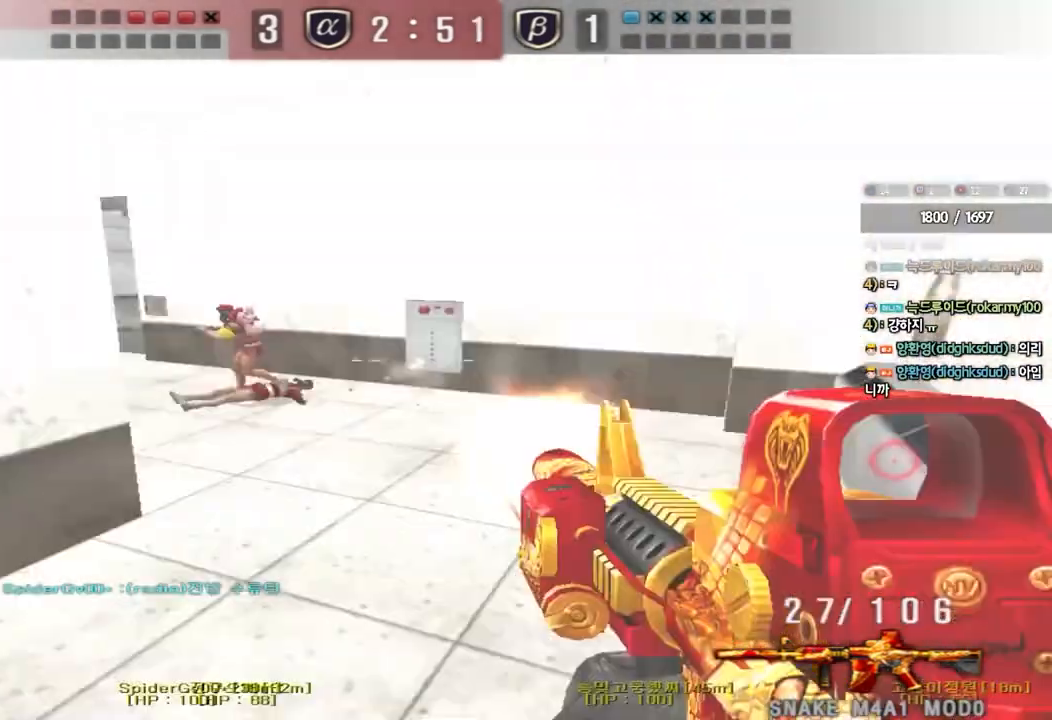
{"keys": ["d", "w"], "events": [[183, "w", "down"], [200, "d", "down"]]}
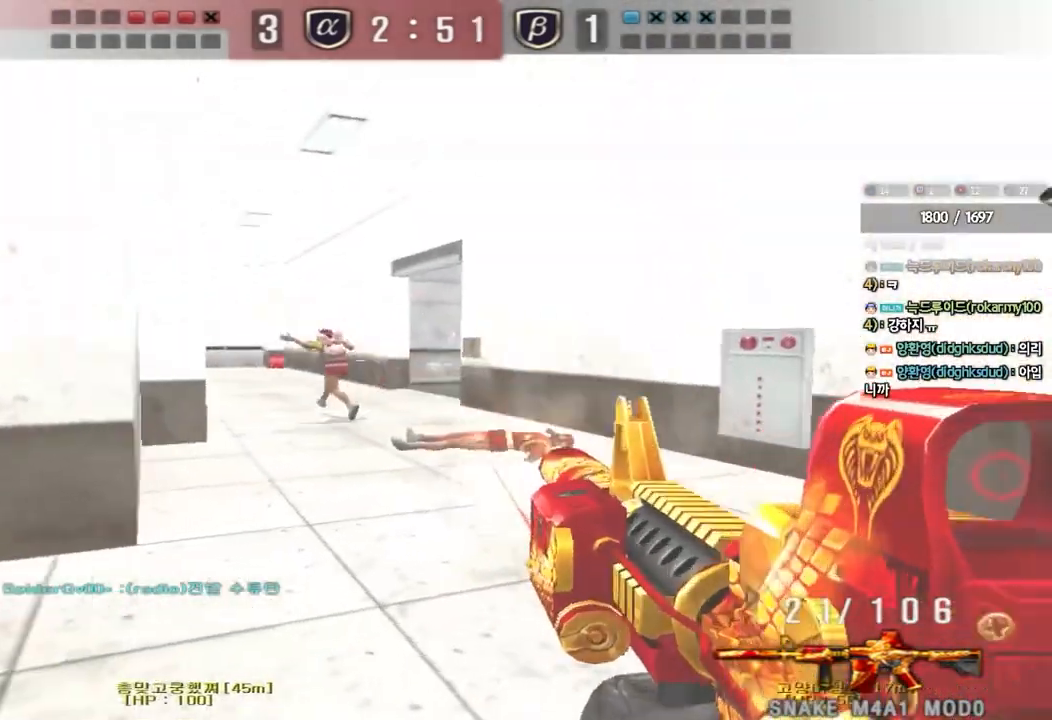
{"keys": ["d", "w"], "events": [[150, "ctrl", "down"], [167, "d", "up"], [167, "w", "up"], [200, "space", "down"], [300, "a", "down"], [300, "ctrl", "up"], [300, "space", "up"], [300, "w", "down"], [400, "ctrl", "down"], [467, "ctrl", "up"], [483, "a", "up"], [483, "d", "down"]]}